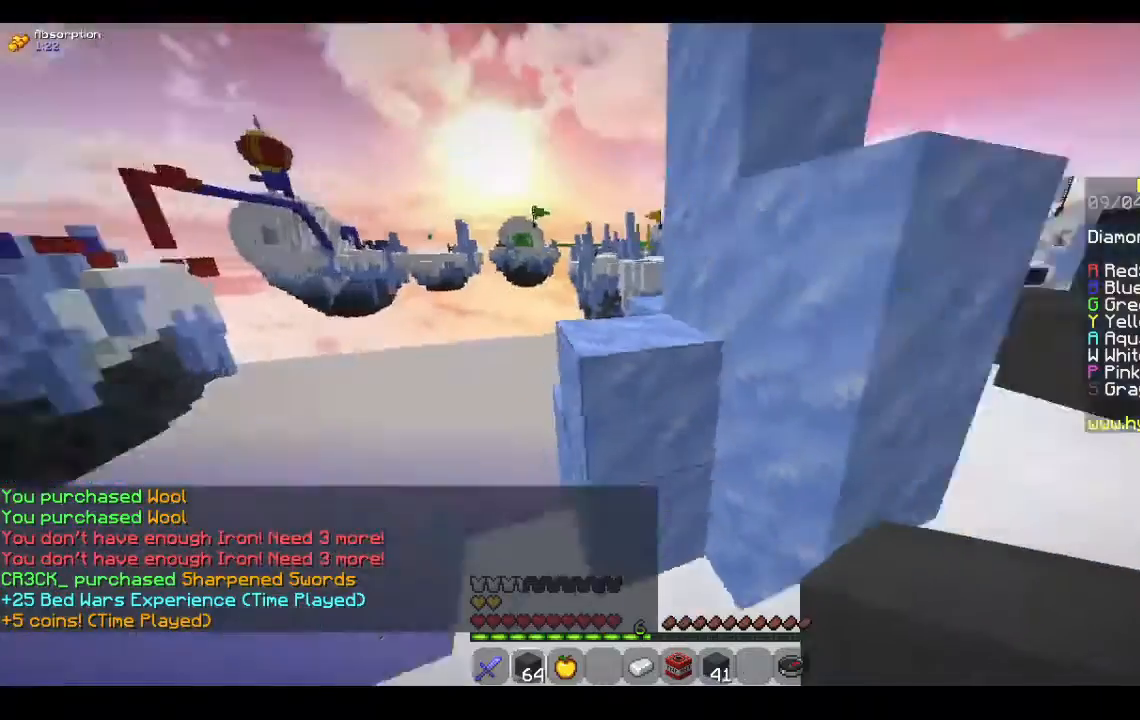
Gameplay with keyboard and mouse; each line is a JSON object with the keys and mouse buttons held at the frame after it. "events" lists presses ("down") and releases ("up") of "a", "d", "s", "space", "w", "mouse_left" and "mouse_right" between this image and that frame as [ms after this image, input, new state], when the widget could be followed in between. "mouse_left", "mouse_right" = the "left", "right" buttons of the "mouse" list. No other keys are recorded. Fast repeated clicks can show as one long hold. Mouse movement is not recorded.
{"keys": ["a"], "mouse": [], "events": [[67, "a", "down"]]}
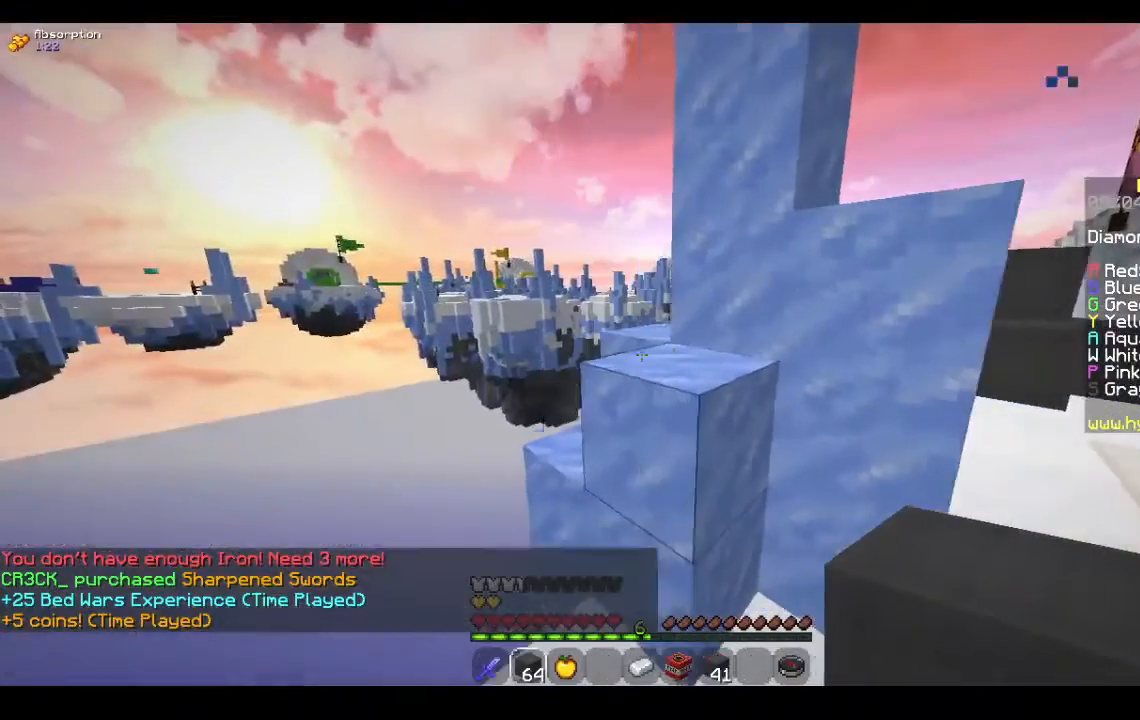
{"keys": ["a", "w"], "mouse": [], "events": [[233, "w", "down"], [300, "a", "up"], [300, "space", "down"], [500, "a", "down"], [500, "space", "up"]]}
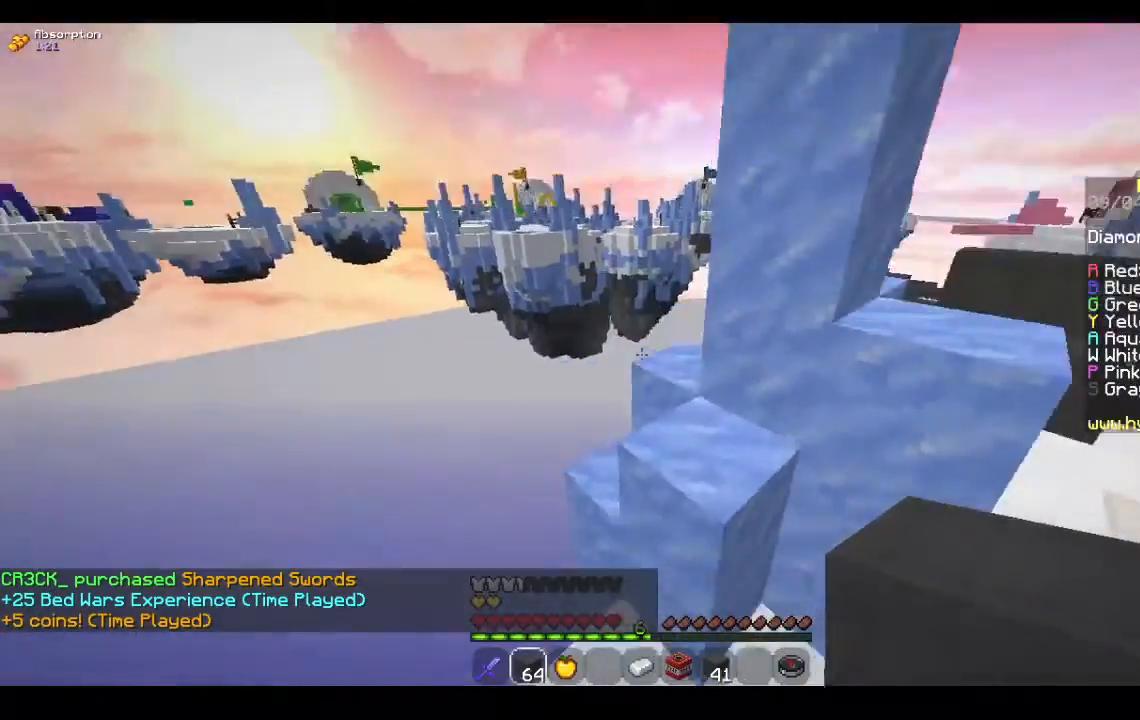
{"keys": ["space"], "mouse": [], "events": [[200, "w", "up"], [267, "a", "up"], [500, "space", "down"]]}
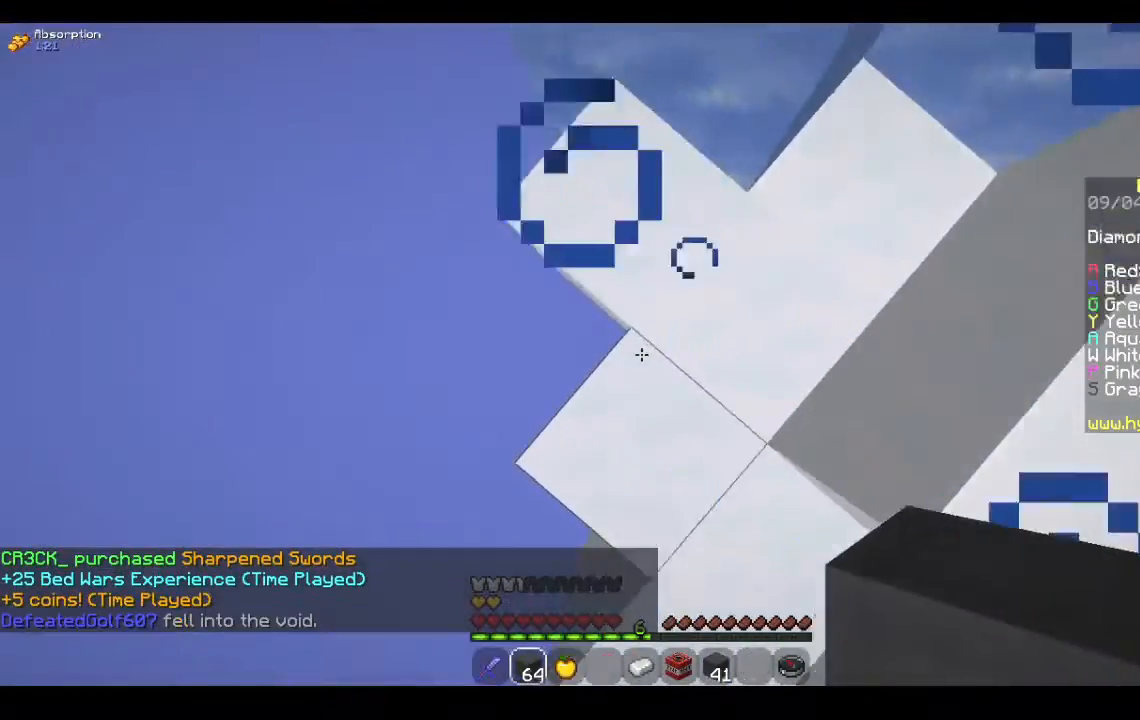
{"keys": ["a"], "mouse": ["right"], "events": [[167, "a", "down"], [333, "mouse_right", "down"], [333, "space", "up"]]}
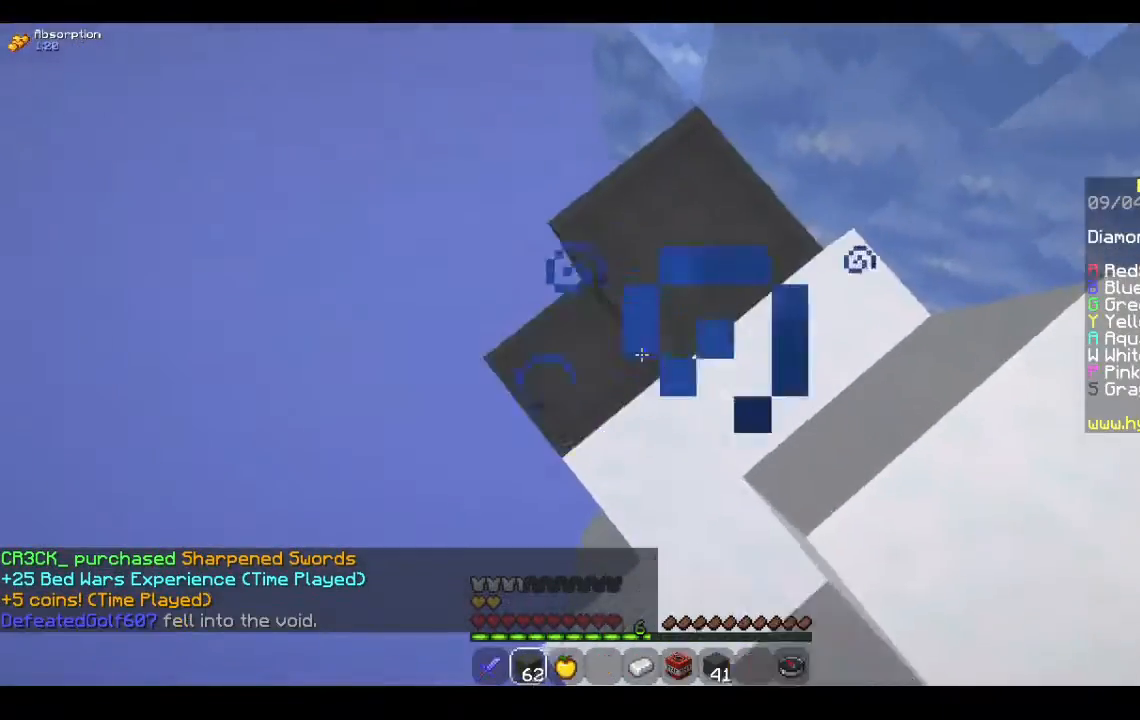
{"keys": ["a", "s"], "mouse": [], "events": [[100, "a", "up"], [100, "mouse_right", "up"], [333, "a", "down"], [467, "s", "down"]]}
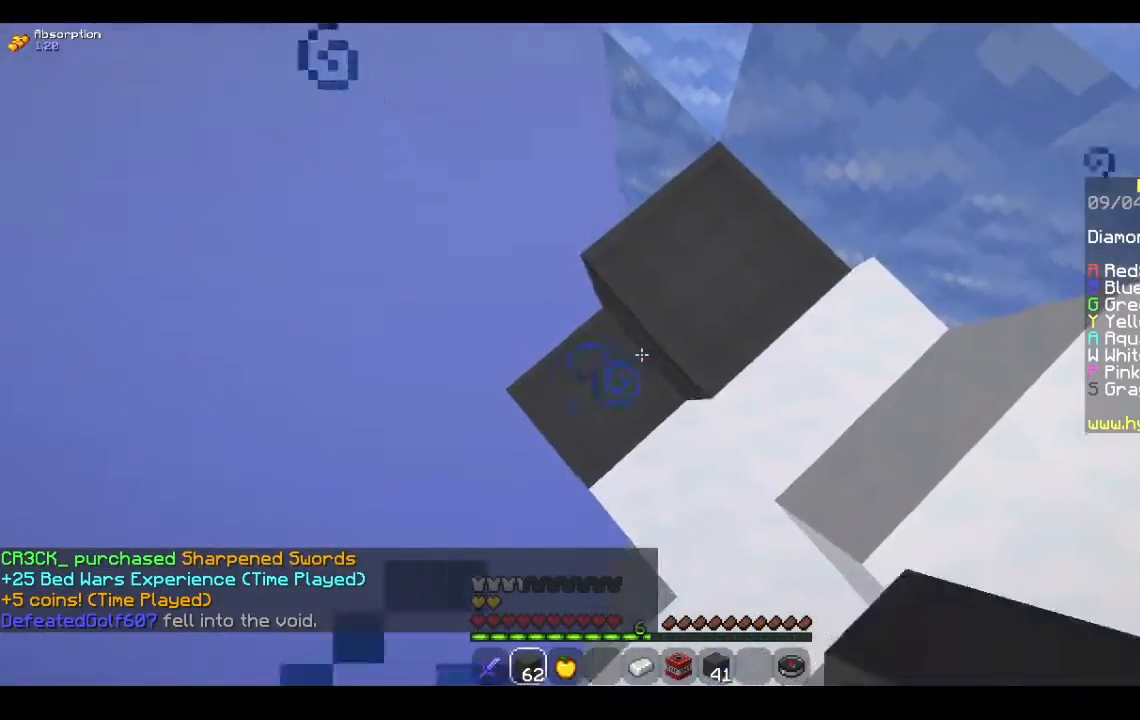
{"keys": ["a", "s"], "mouse": ["right"], "events": [[67, "mouse_right", "down"], [167, "mouse_right", "up"], [200, "mouse_right", "down"]]}
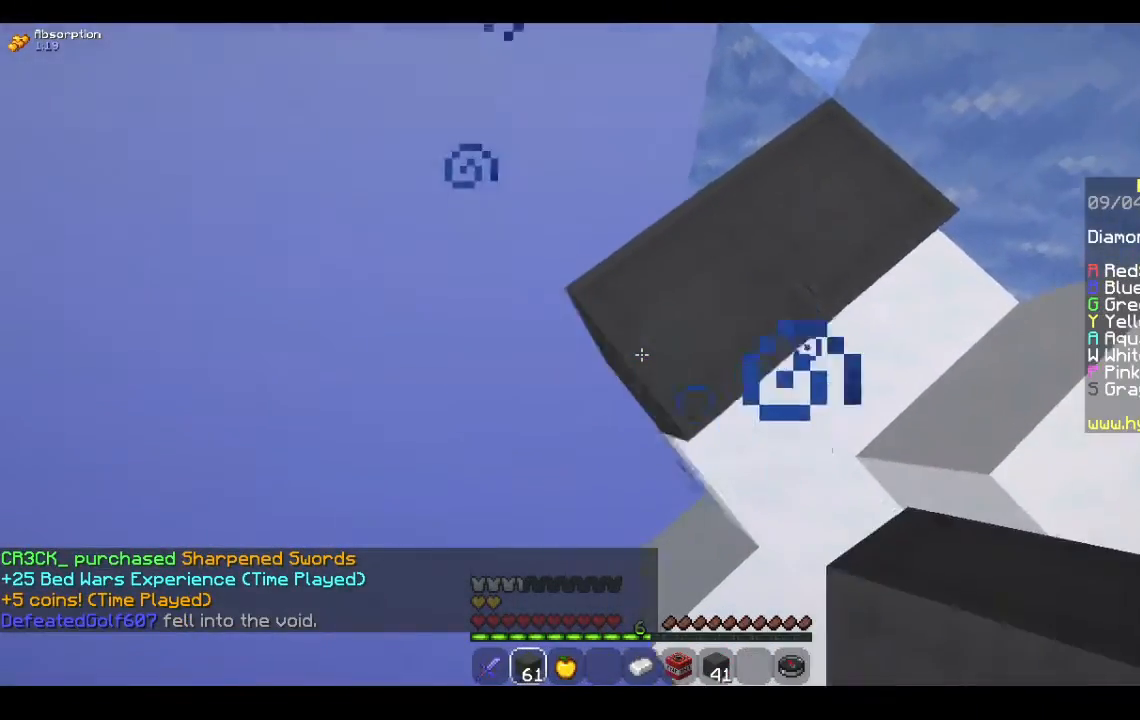
{"keys": ["a", "s"], "mouse": ["right"], "events": []}
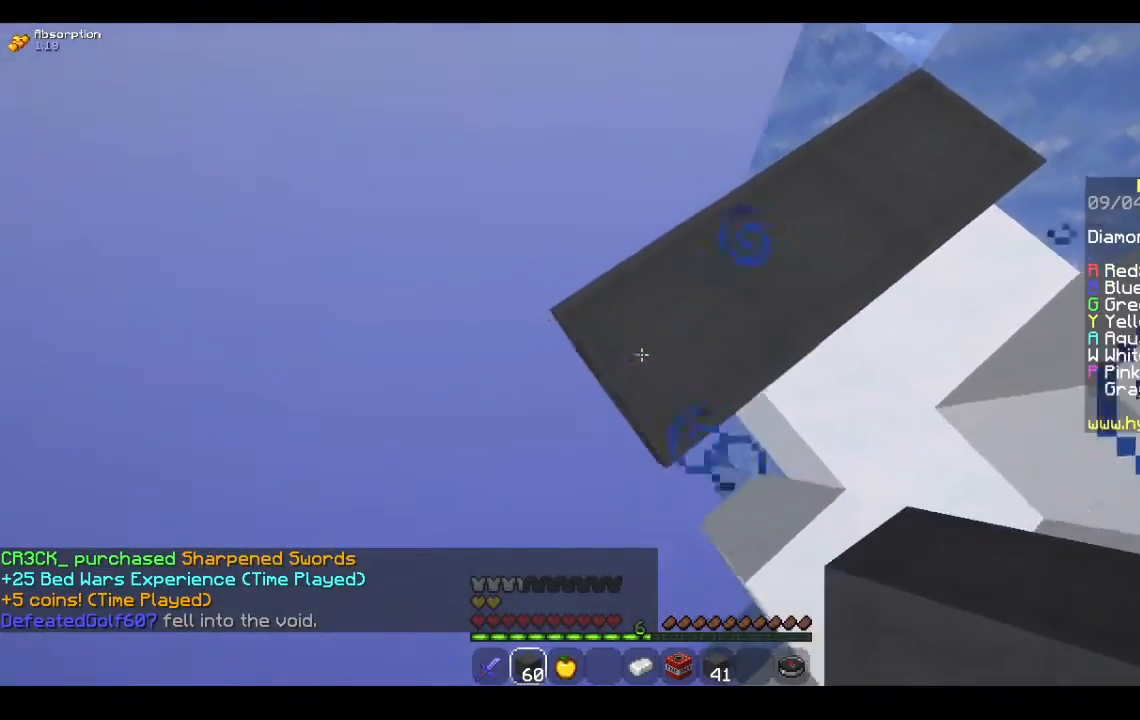
{"keys": ["a", "s"], "mouse": ["right"], "events": []}
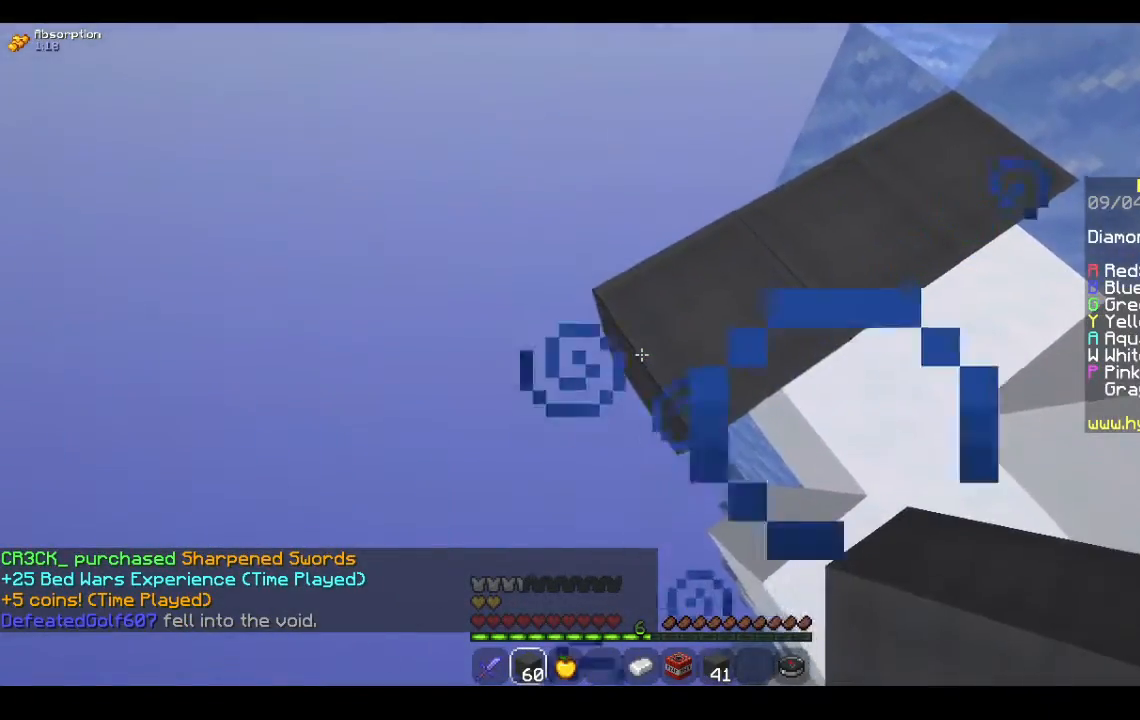
{"keys": ["a", "s"], "mouse": ["right"], "events": []}
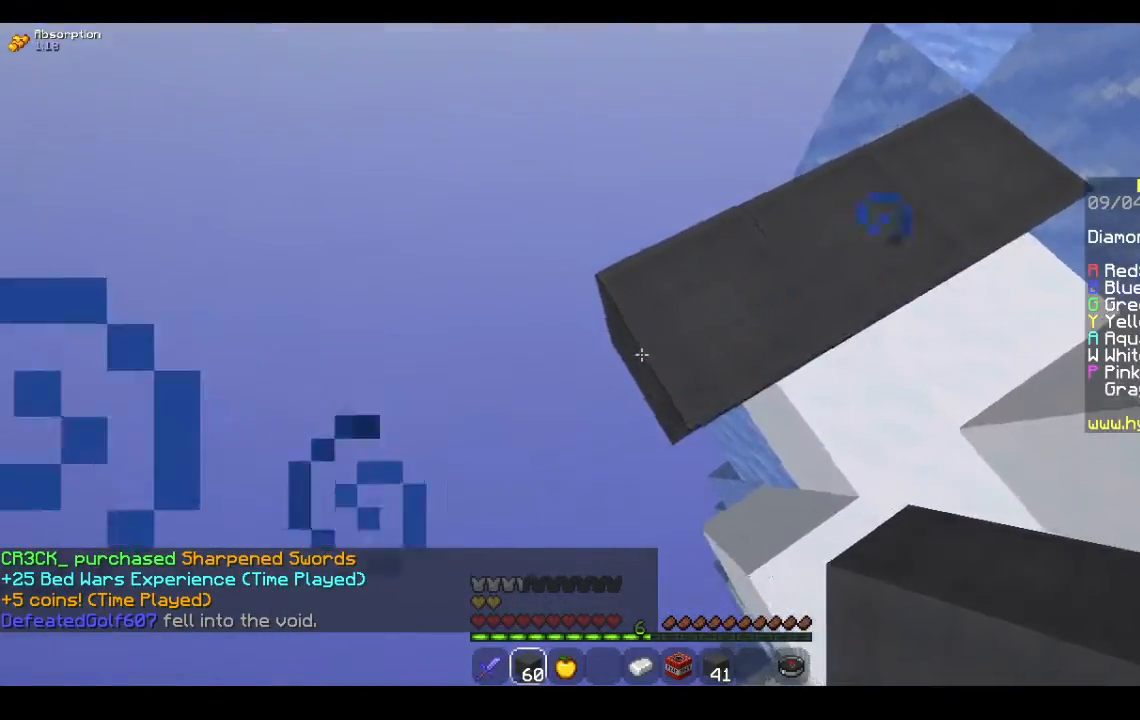
{"keys": ["a", "s"], "mouse": ["right"], "events": []}
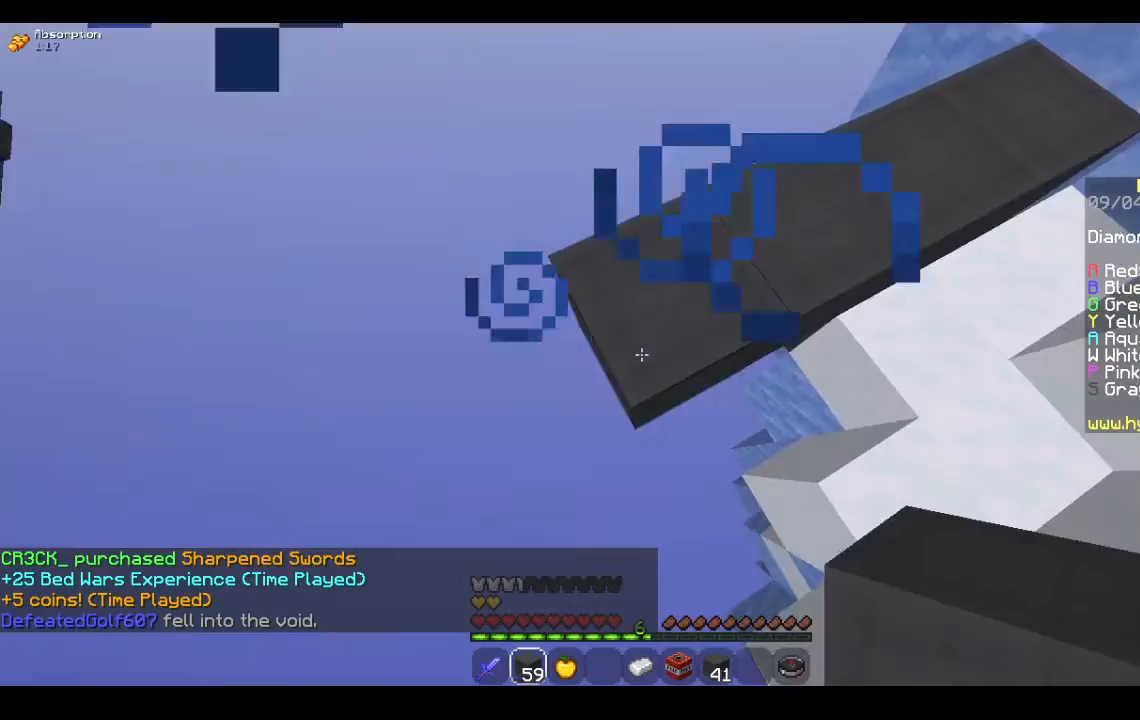
{"keys": ["a", "s"], "mouse": [], "events": [[133, "mouse_right", "up"], [233, "mouse_right", "down"], [467, "mouse_right", "up"]]}
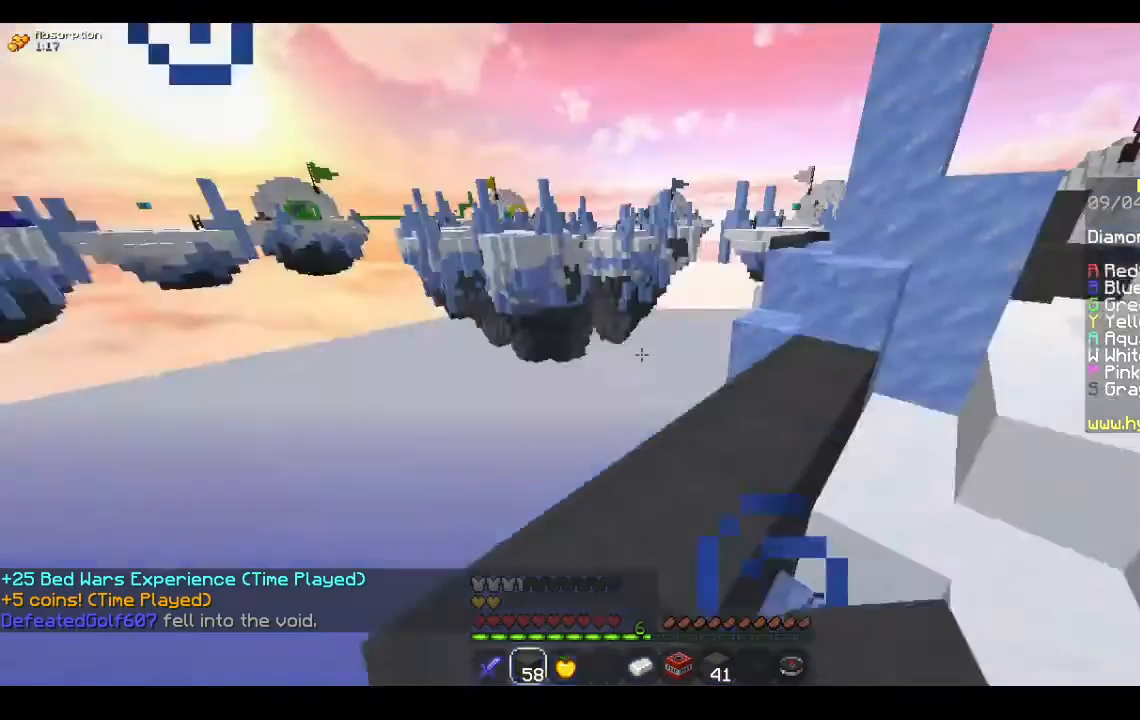
{"keys": ["a"], "mouse": [], "events": [[167, "s", "up"]]}
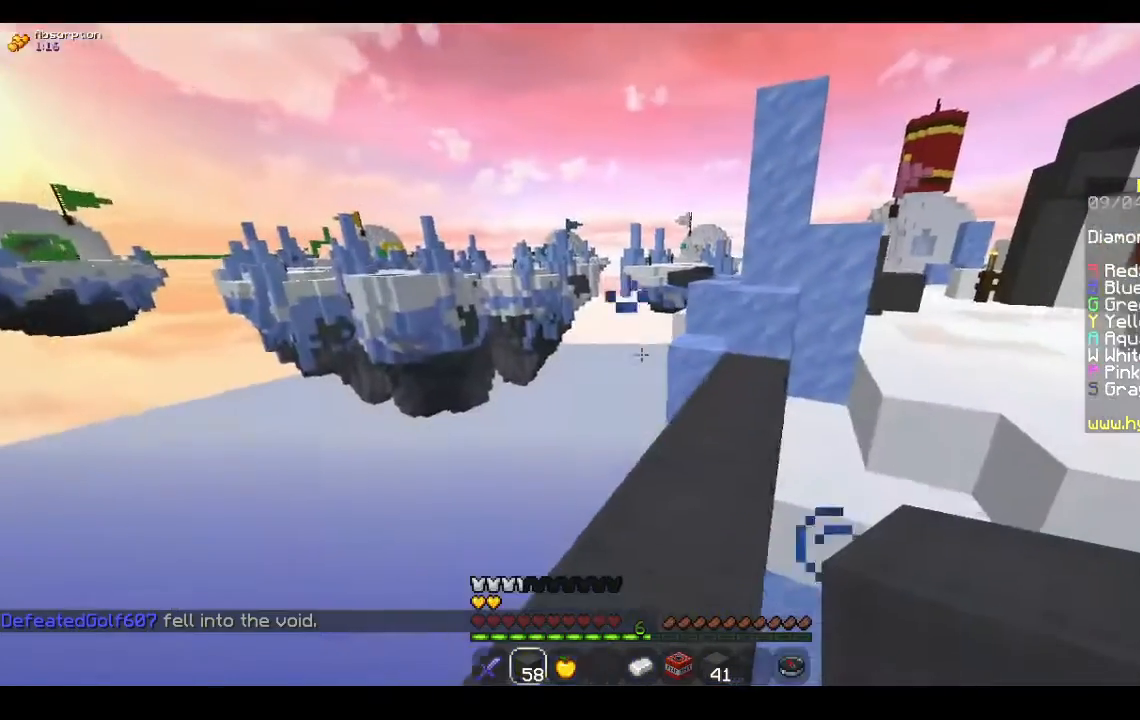
{"keys": ["a"], "mouse": [], "events": []}
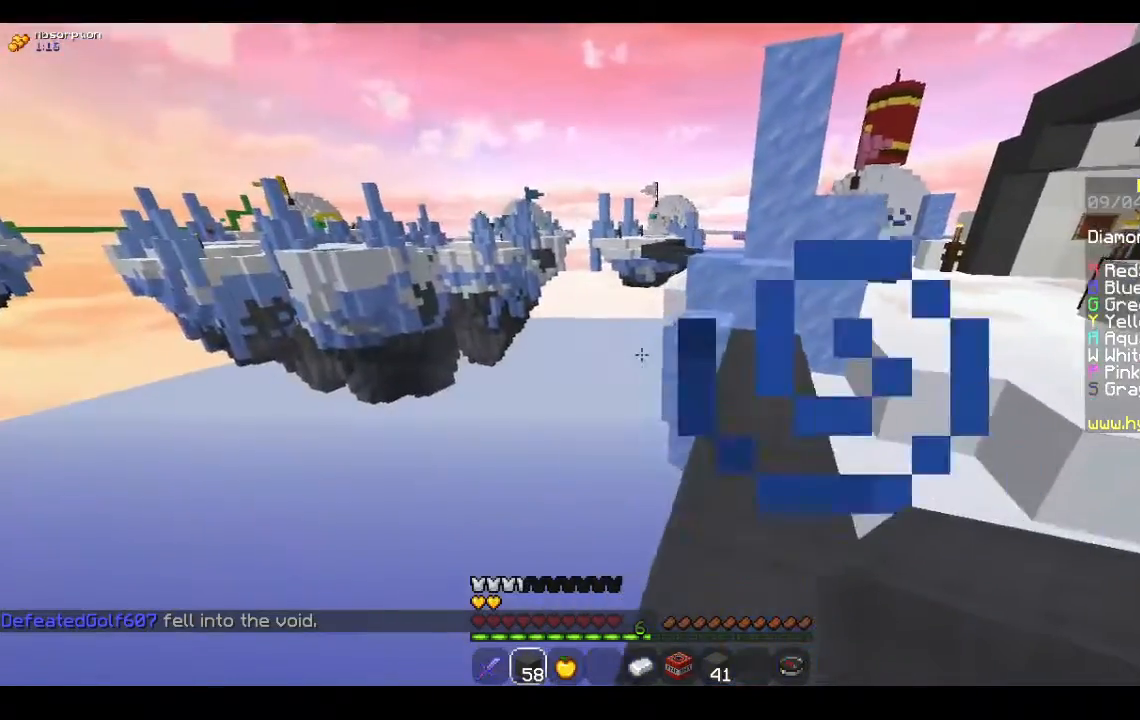
{"keys": [], "mouse": ["right"], "events": [[233, "a", "up"], [433, "mouse_right", "down"]]}
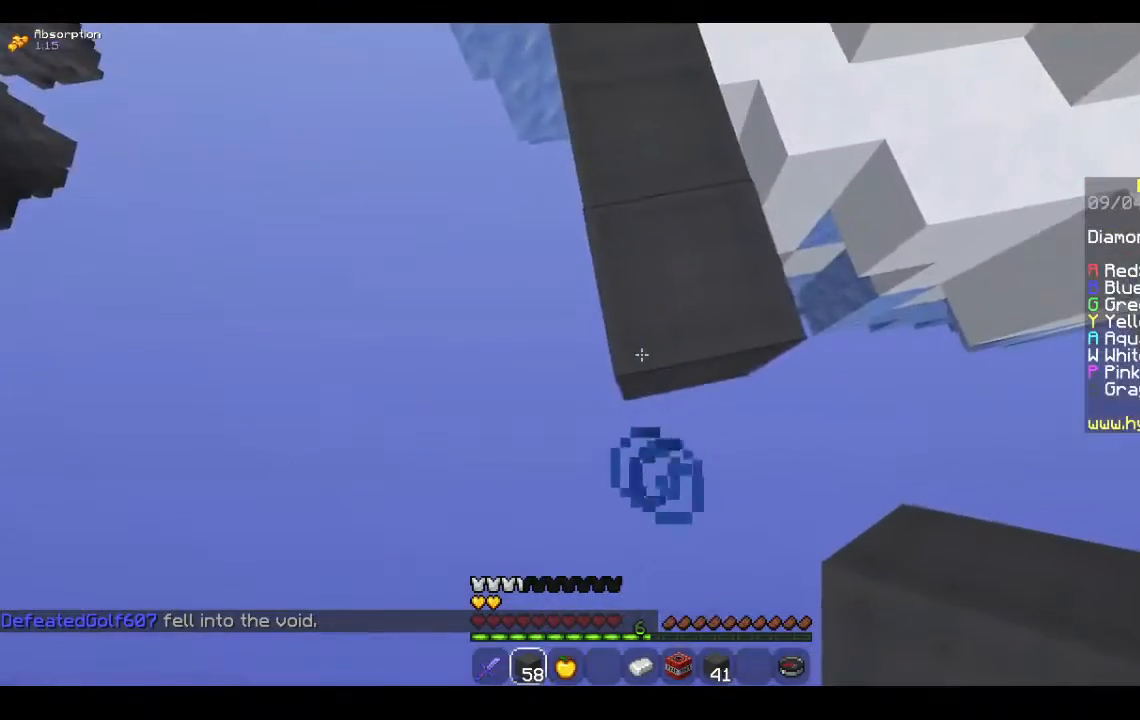
{"keys": ["a", "s"], "mouse": ["right"], "events": [[67, "a", "down"], [200, "s", "down"]]}
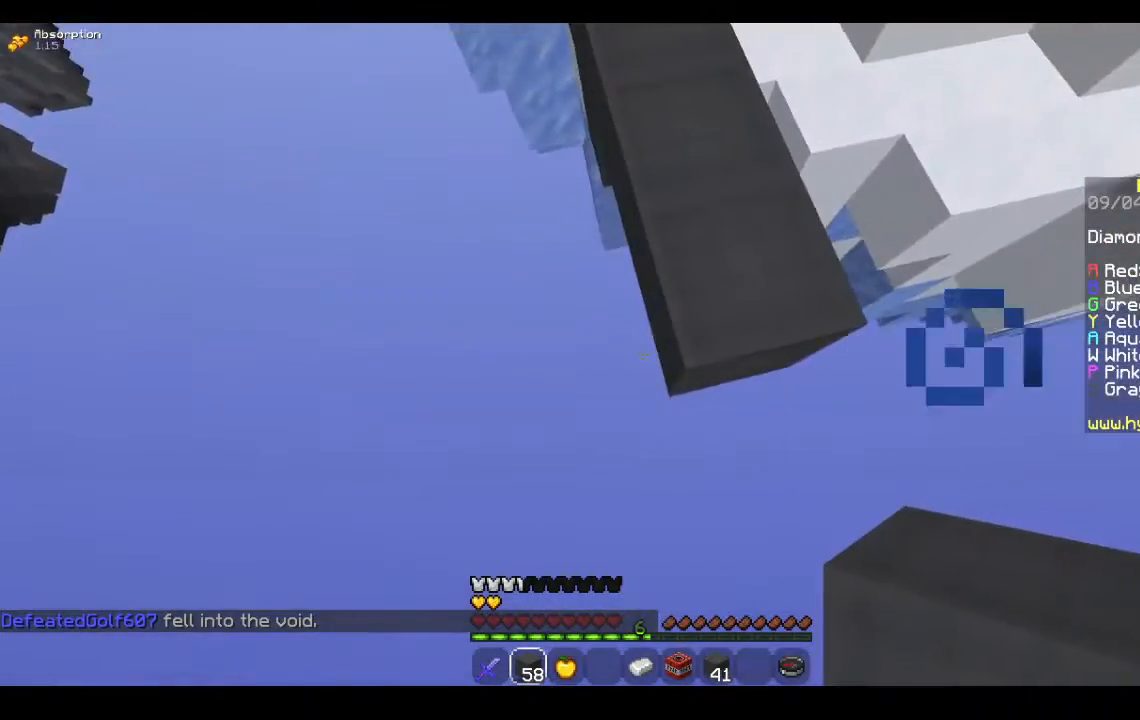
{"keys": ["a", "s"], "mouse": ["right"], "events": []}
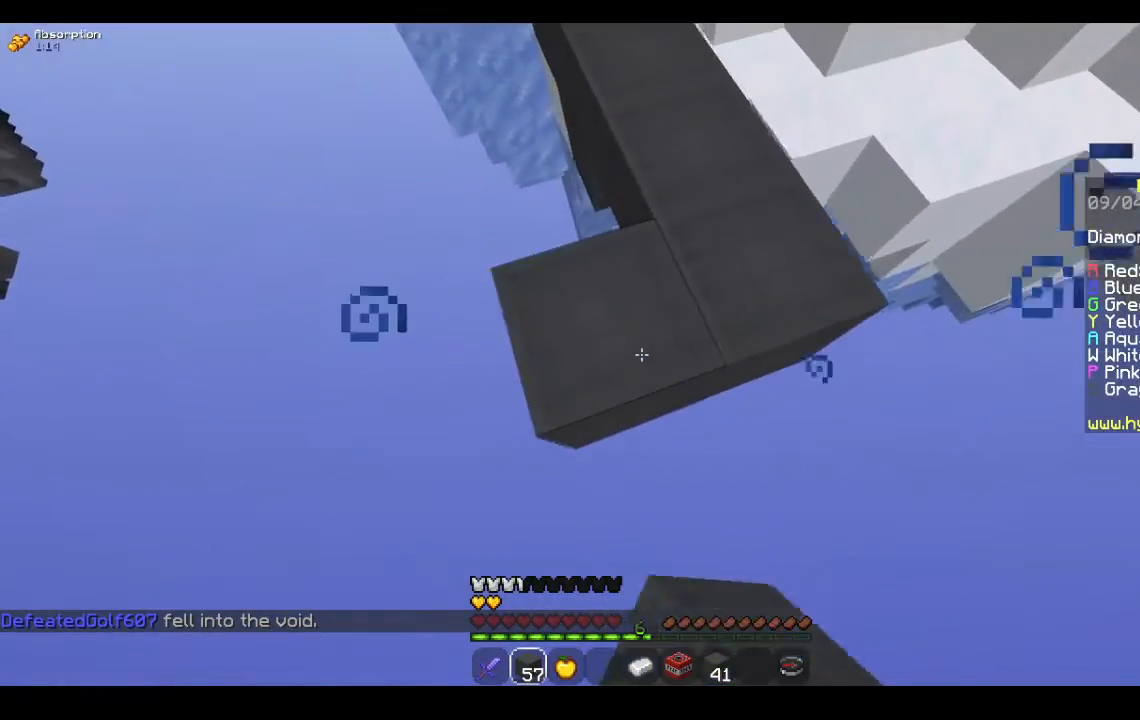
{"keys": ["a", "s"], "mouse": ["right"], "events": []}
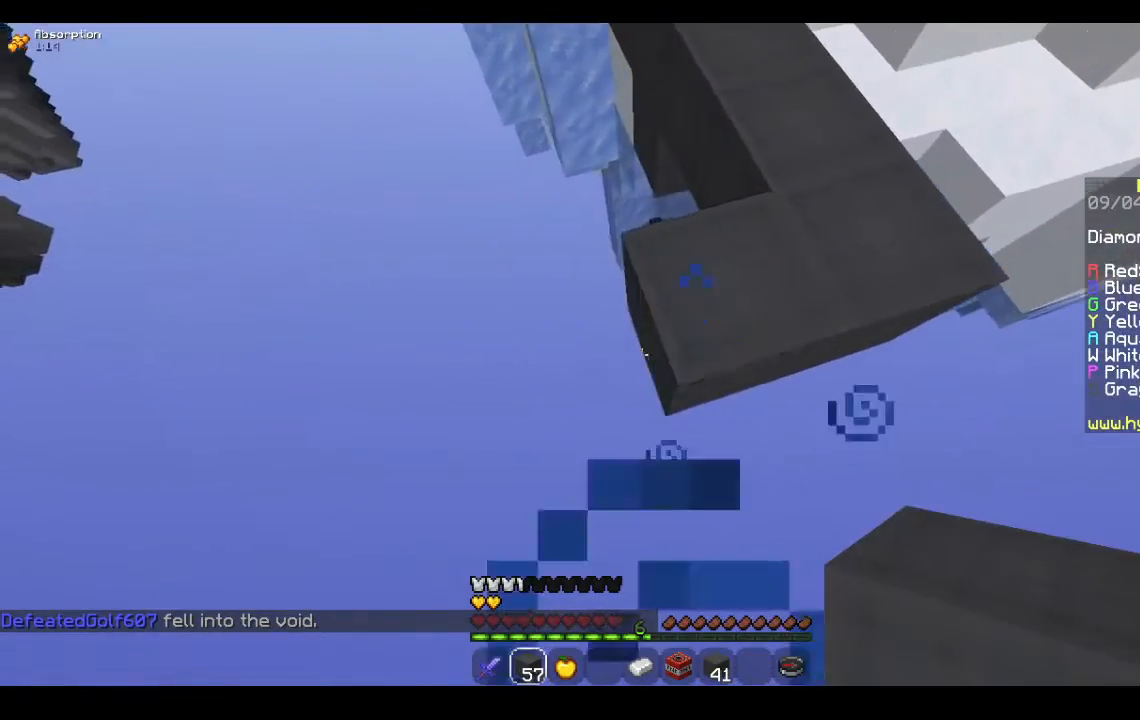
{"keys": ["d", "s"], "mouse": [], "events": [[167, "a", "up"], [167, "mouse_right", "up"], [200, "s", "up"], [333, "d", "down"], [433, "s", "down"]]}
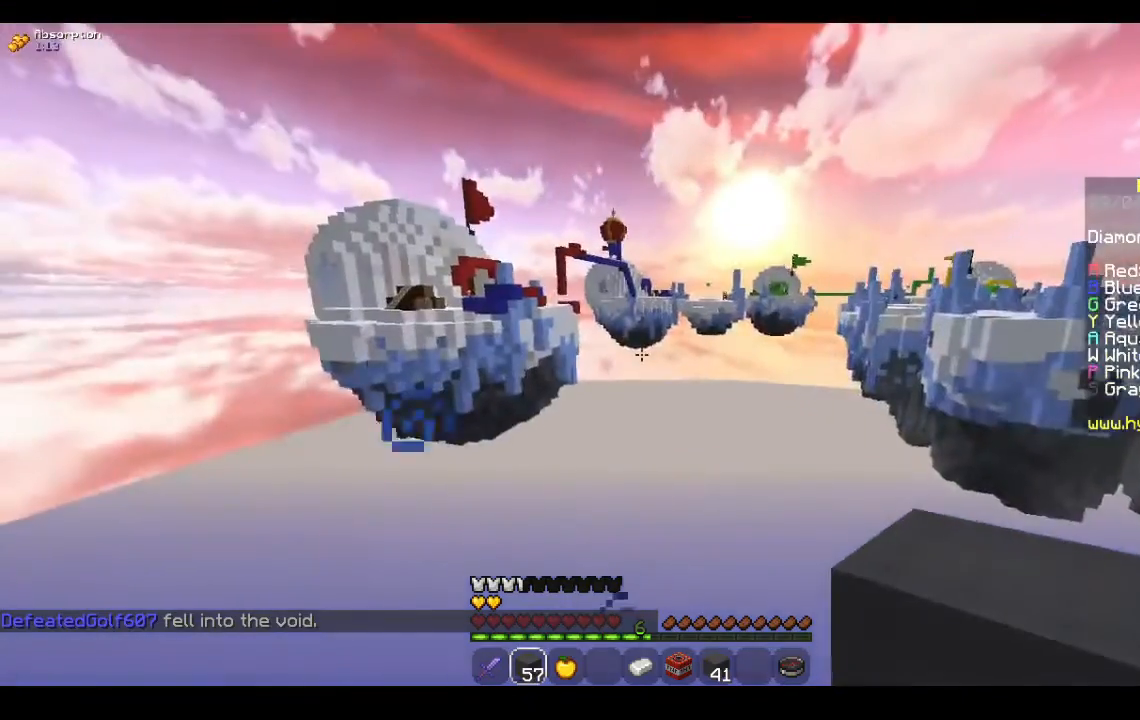
{"keys": ["s"], "mouse": [], "events": [[167, "d", "up"]]}
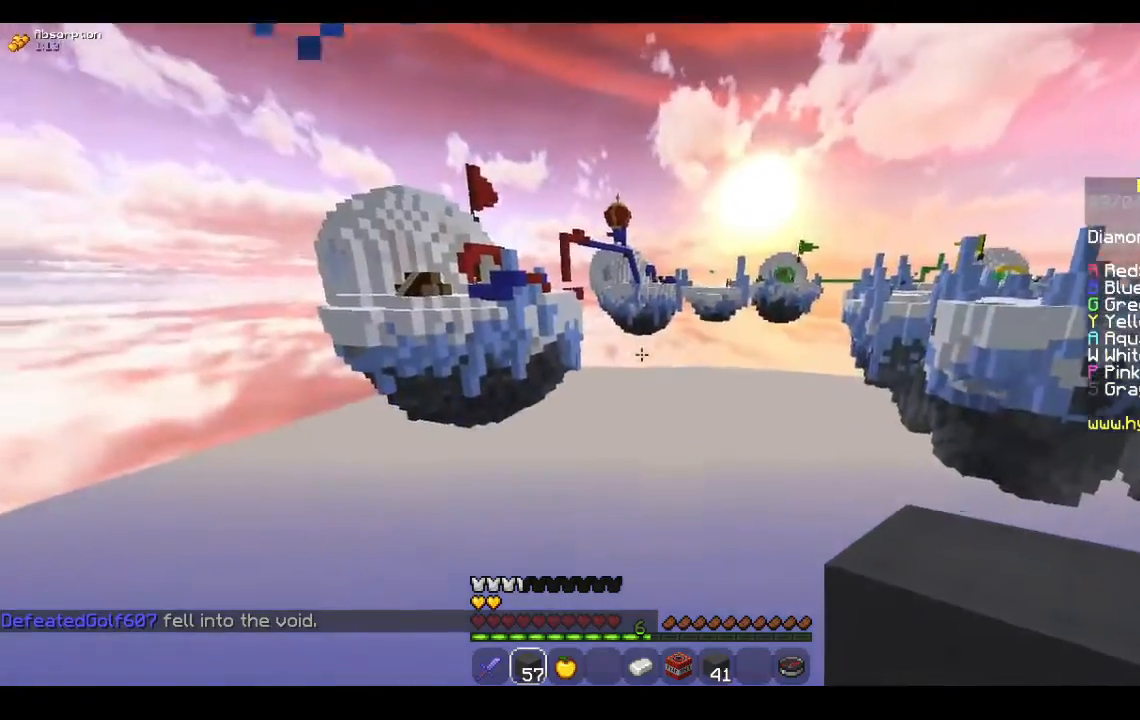
{"keys": ["space"], "mouse": ["right"], "events": [[133, "s", "up"], [267, "space", "down"], [400, "mouse_right", "down"]]}
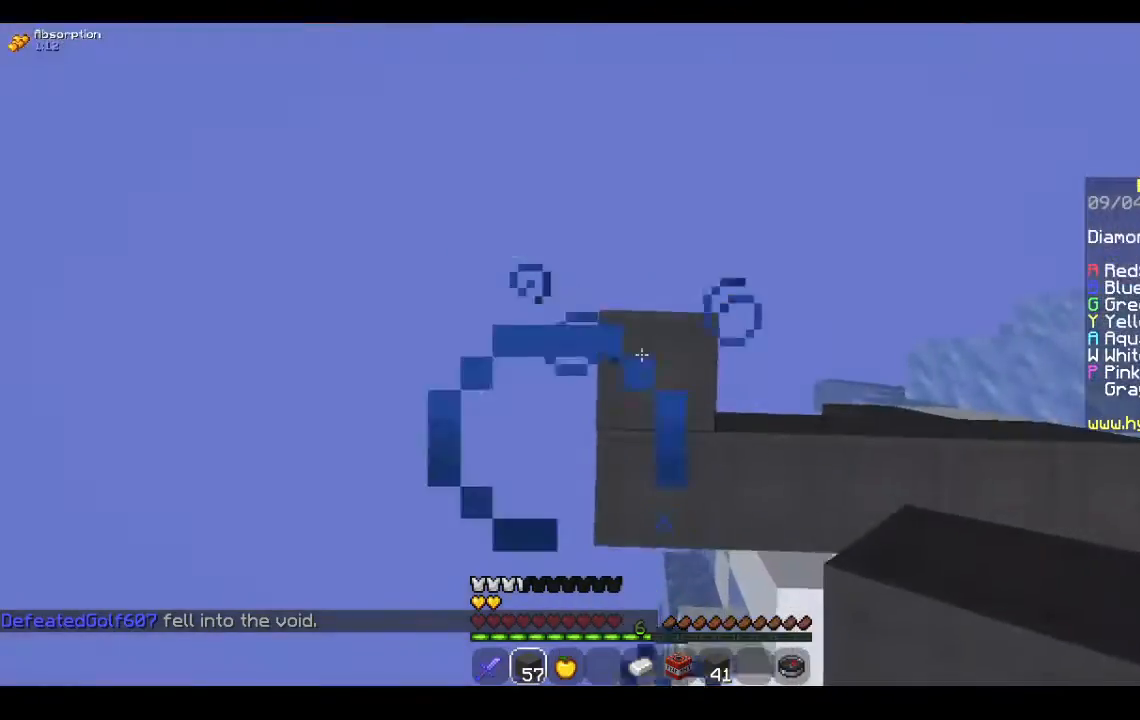
{"keys": ["space"], "mouse": ["right"], "events": []}
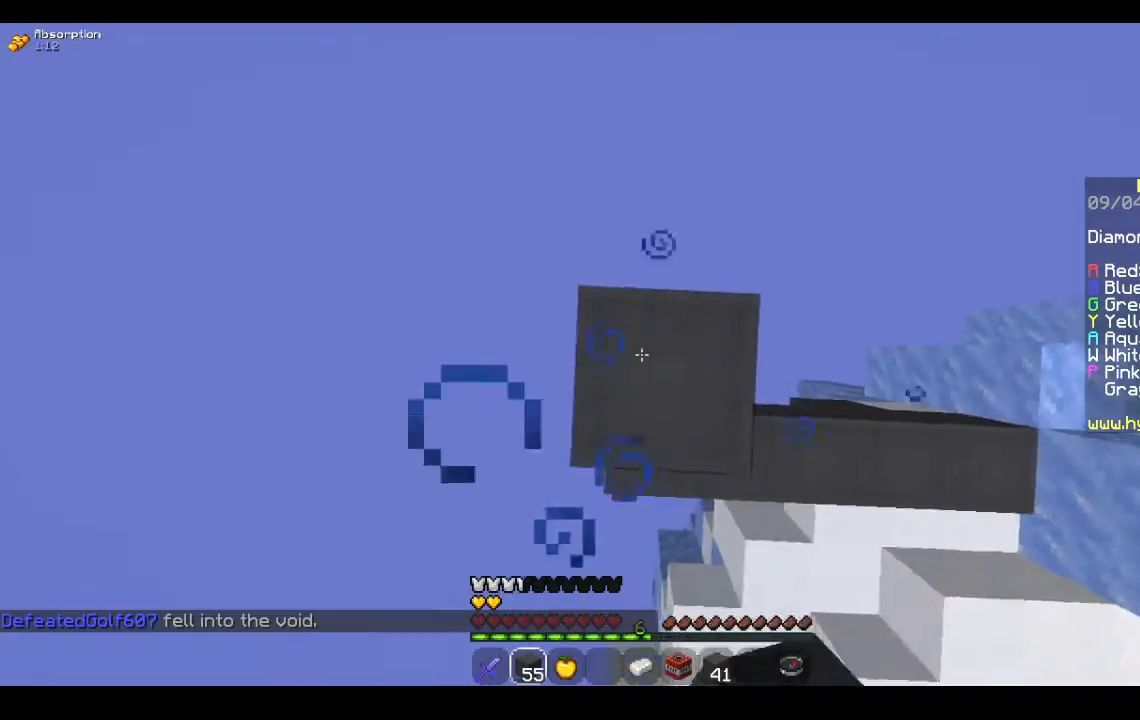
{"keys": ["space"], "mouse": ["right"], "events": []}
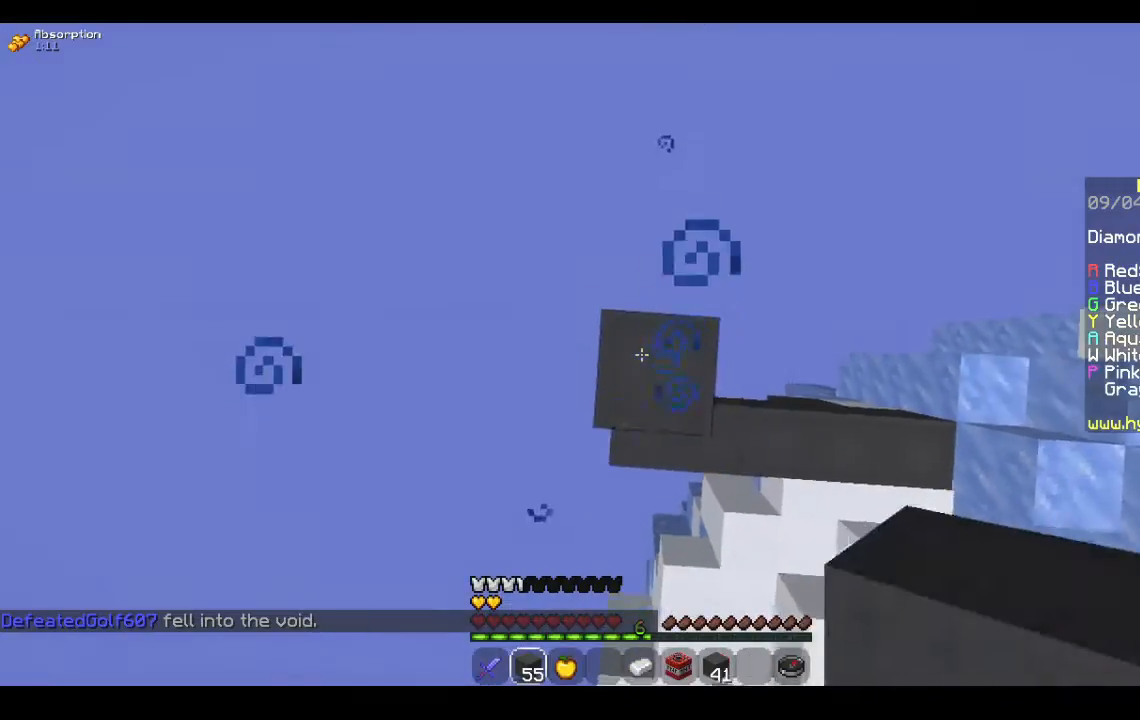
{"keys": ["a", "s"], "mouse": [], "events": [[100, "space", "up"], [100, "w", "down"], [167, "a", "down"], [167, "mouse_right", "up"], [333, "w", "up"], [500, "s", "down"]]}
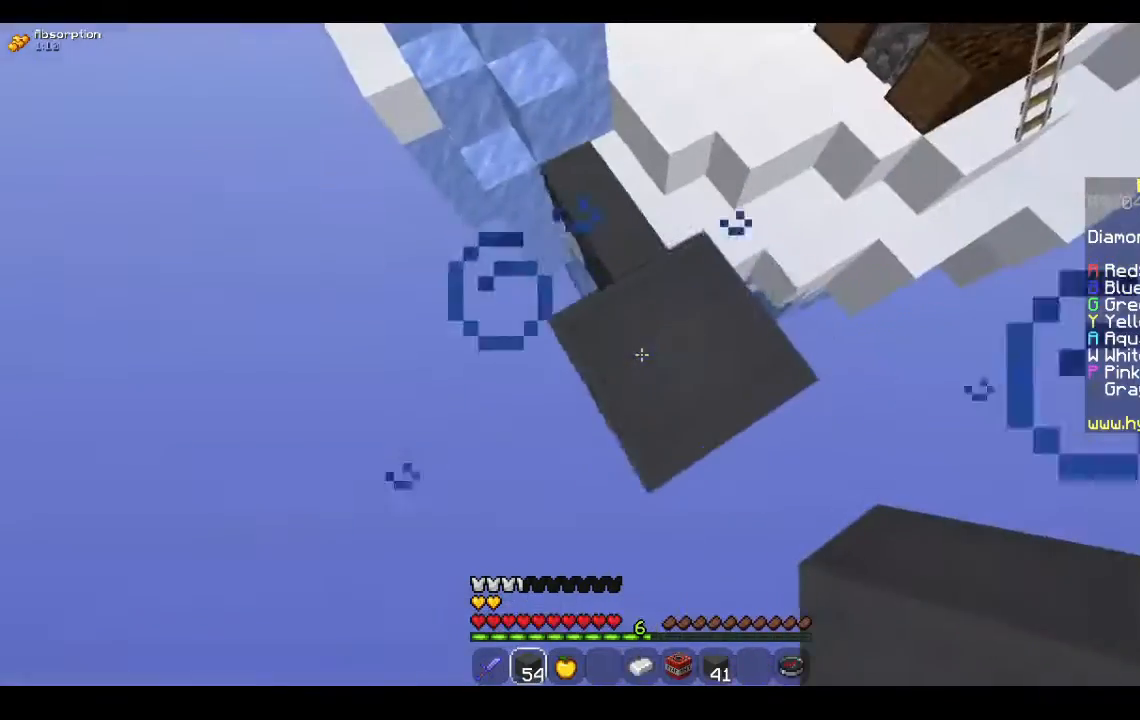
{"keys": ["a", "s"], "mouse": ["right"], "events": [[67, "mouse_right", "down"]]}
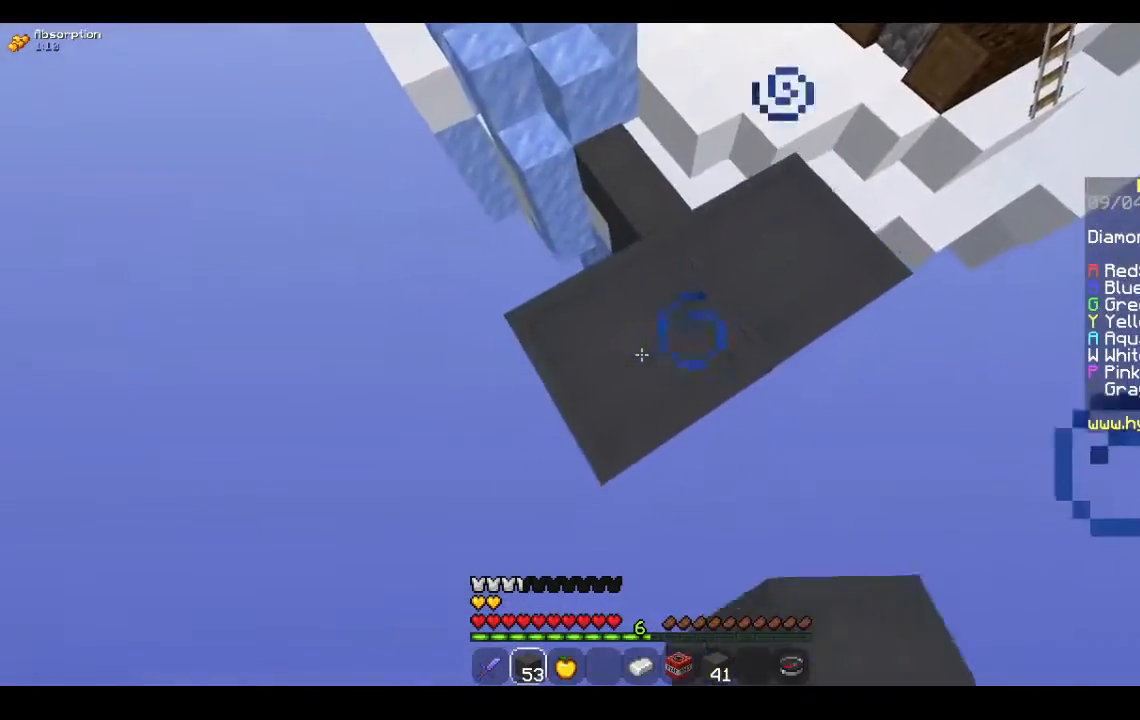
{"keys": ["a", "s"], "mouse": ["right"], "events": []}
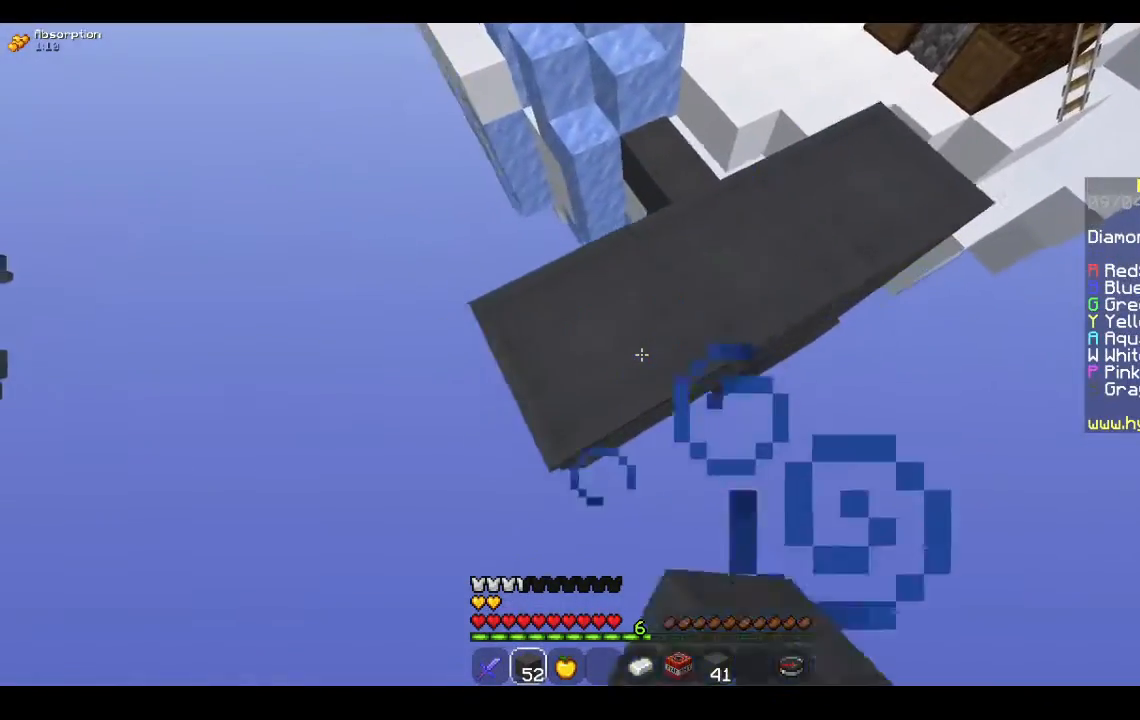
{"keys": ["a", "s"], "mouse": ["right"], "events": [[200, "mouse_right", "up"], [433, "mouse_right", "down"]]}
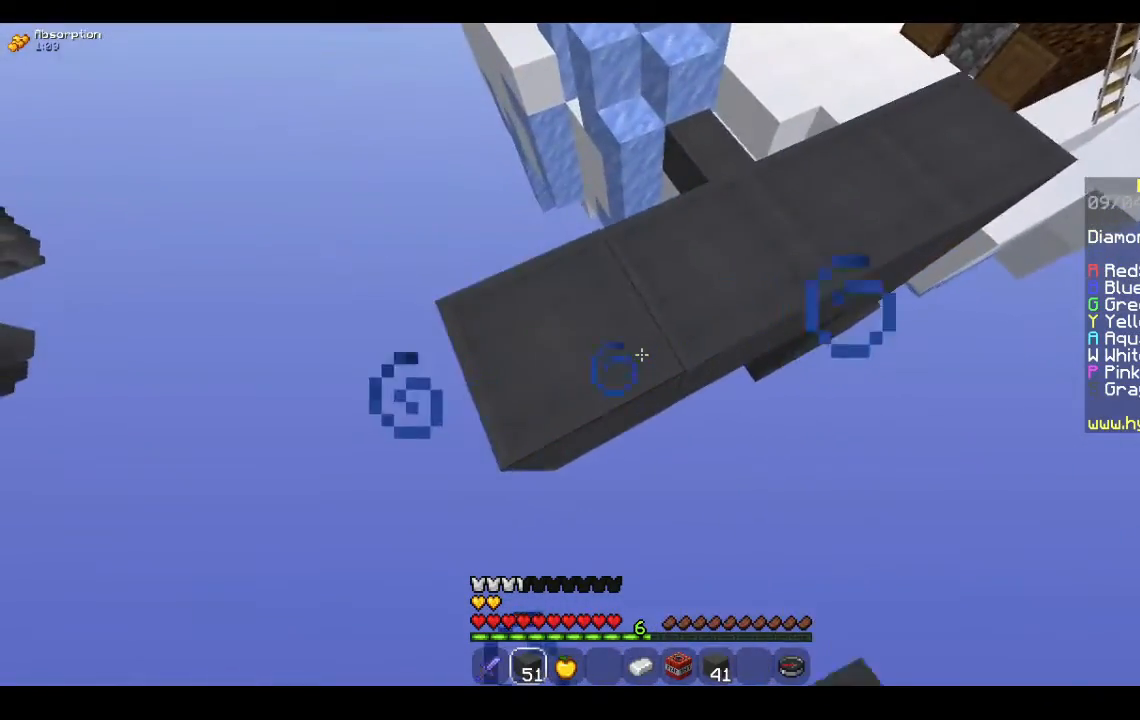
{"keys": ["s"], "mouse": ["right"], "events": [[467, "a", "up"]]}
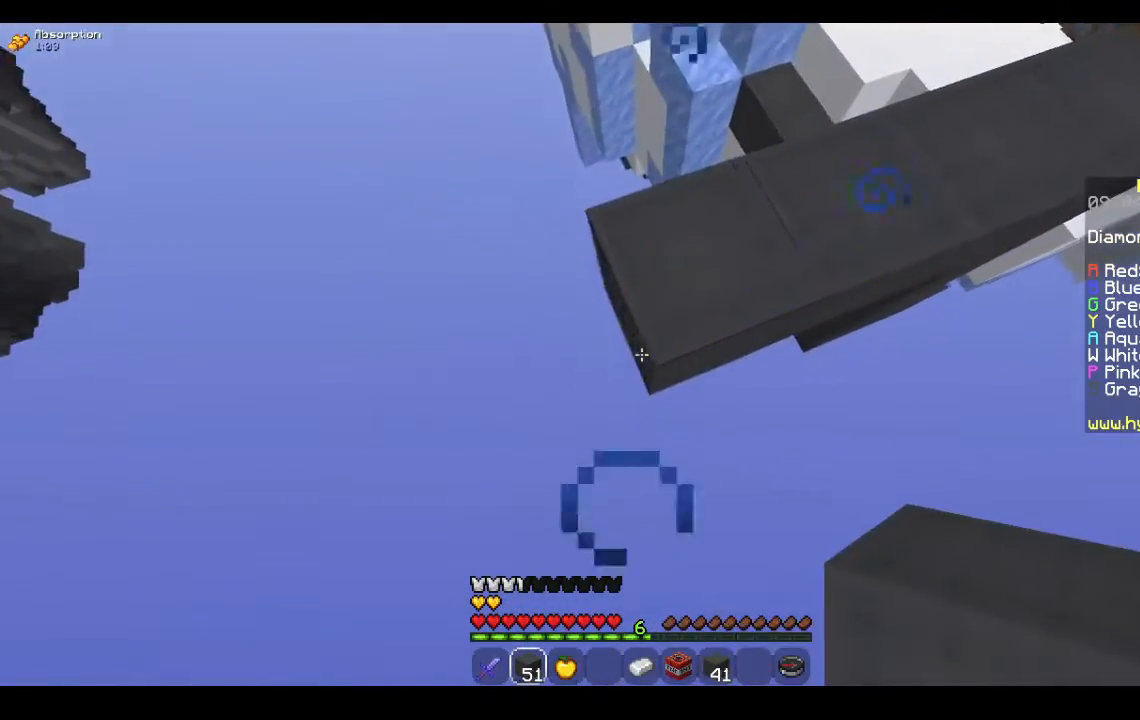
{"keys": ["s"], "mouse": ["right"], "events": []}
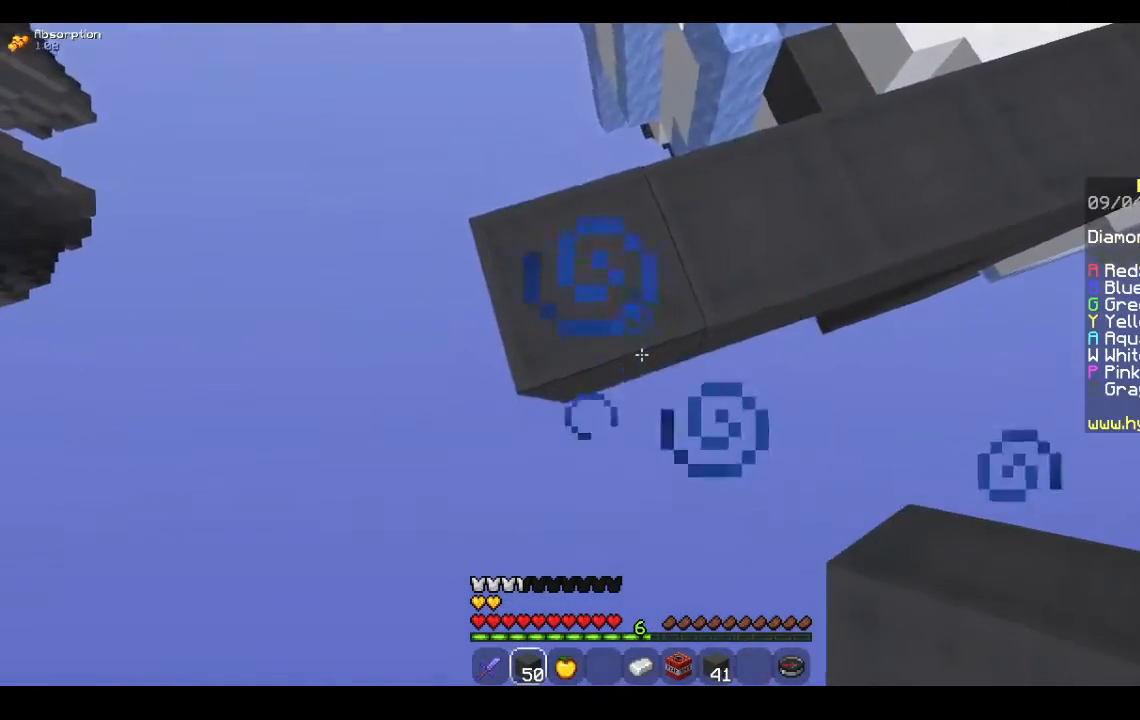
{"keys": ["s"], "mouse": ["right"], "events": []}
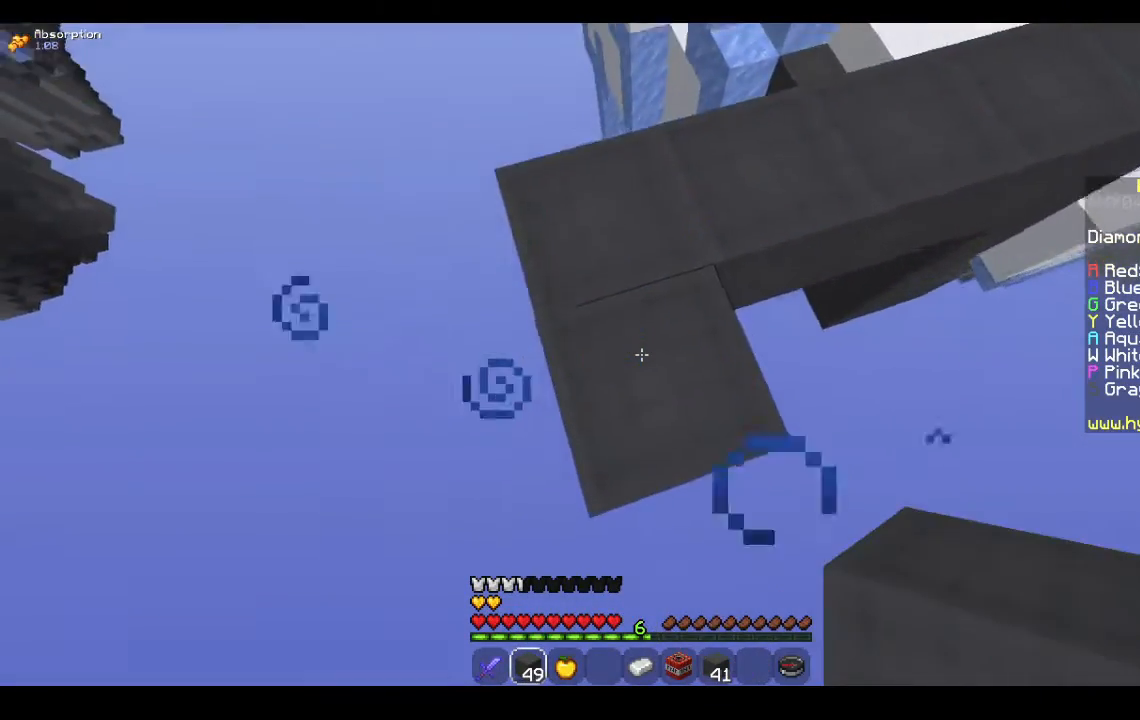
{"keys": ["a", "s"], "mouse": ["right"], "events": [[67, "a", "down"]]}